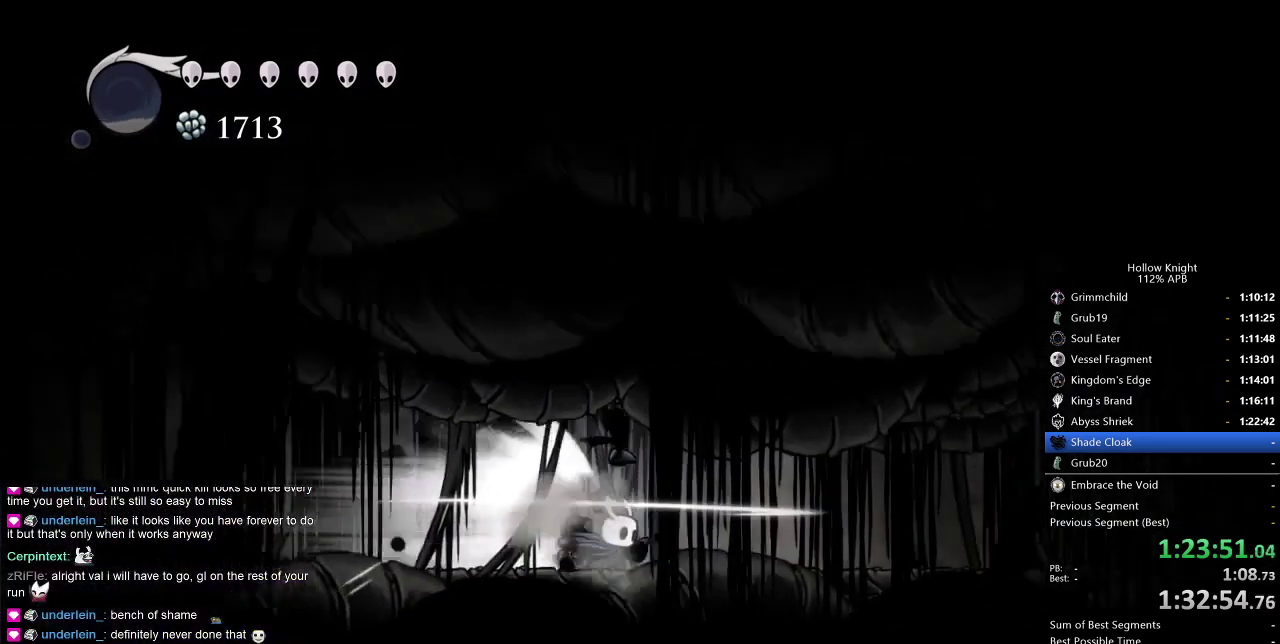
Gameplay with keyboard; each line is a JSON object with the keys held at the frame after it. "events" lists presses ("down") and releases ("up") of "cdash", "dash", "dnail", "down", "heal", "inv", "jump", "left", "nail", "right", "spell" and "up" between this image and that frame as [ms after this image, input, new state], when the widget could be followed in between. No other keys are recorded. Mouse input is not recorded. Key names are as the overlay labels them; some are game actions (e.g. jump) rather than physical keys.
{"keys": [], "events": []}
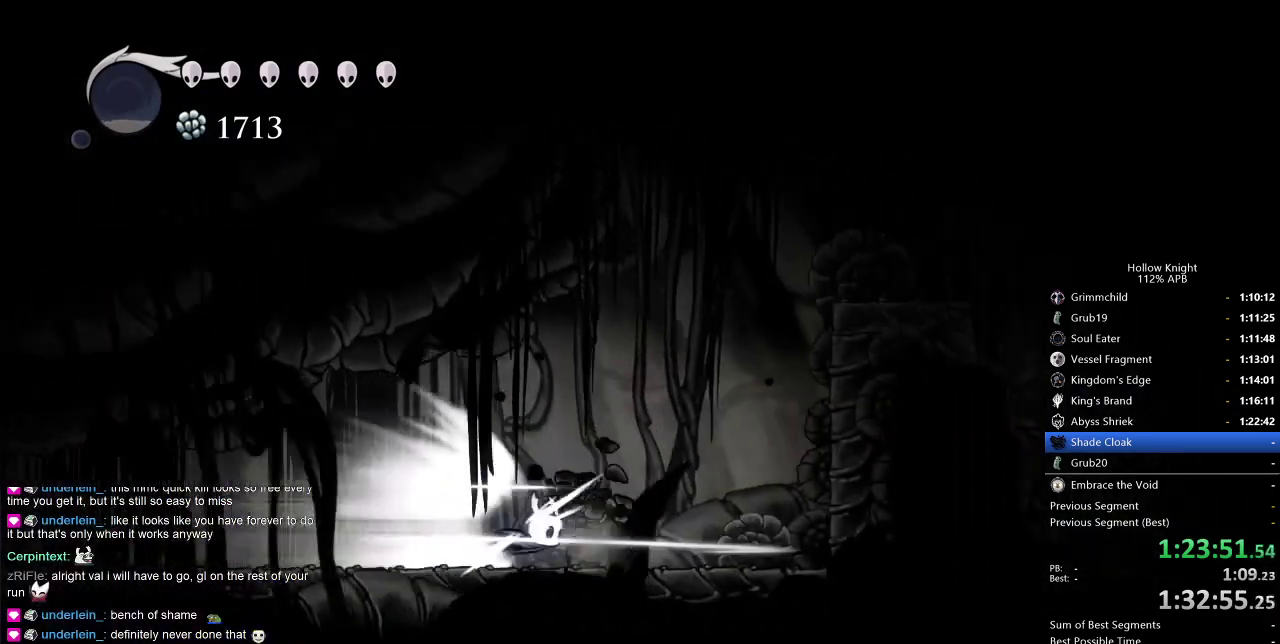
{"keys": [], "events": [[150, "cdash", "down"], [250, "cdash", "up"]]}
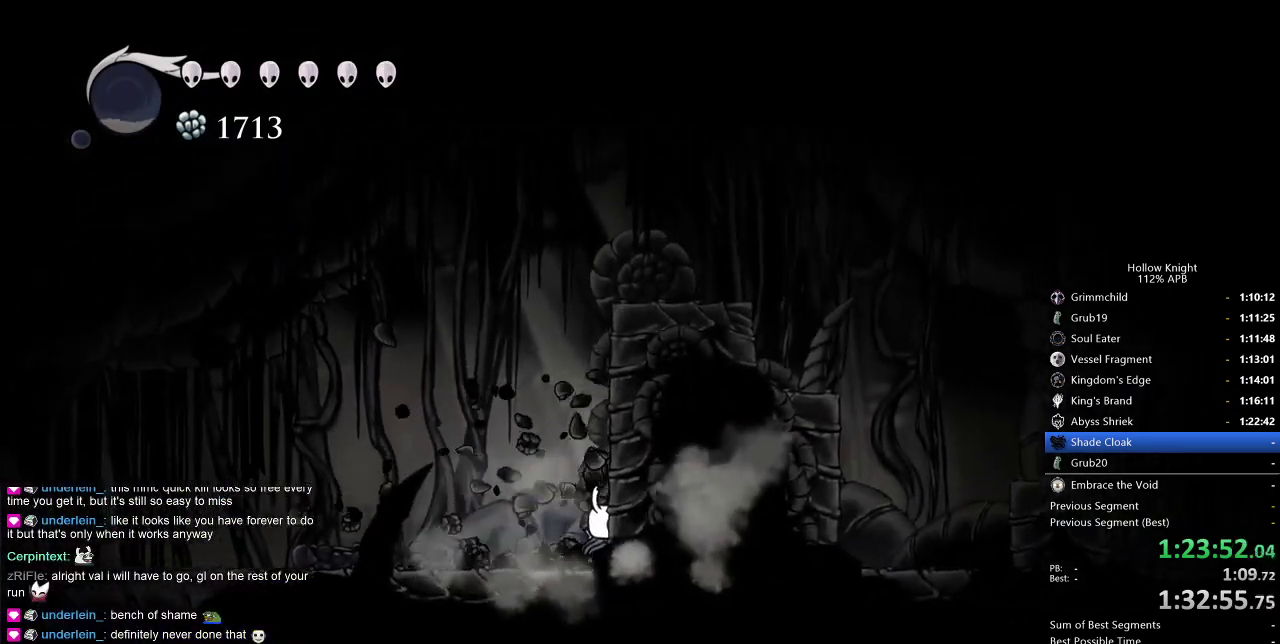
{"keys": ["jump", "right"], "events": [[133, "right", "down"], [266, "jump", "down"]]}
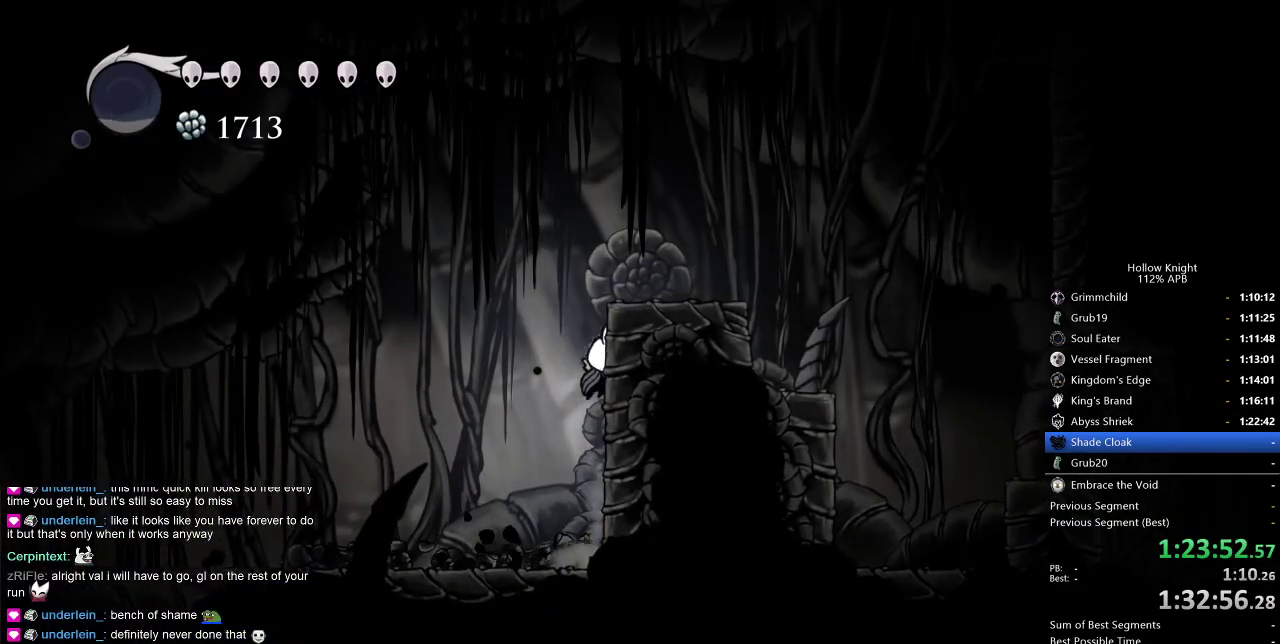
{"keys": ["down", "right"], "events": [[50, "jump", "up"], [100, "jump", "down"], [383, "down", "down"], [433, "jump", "up"]]}
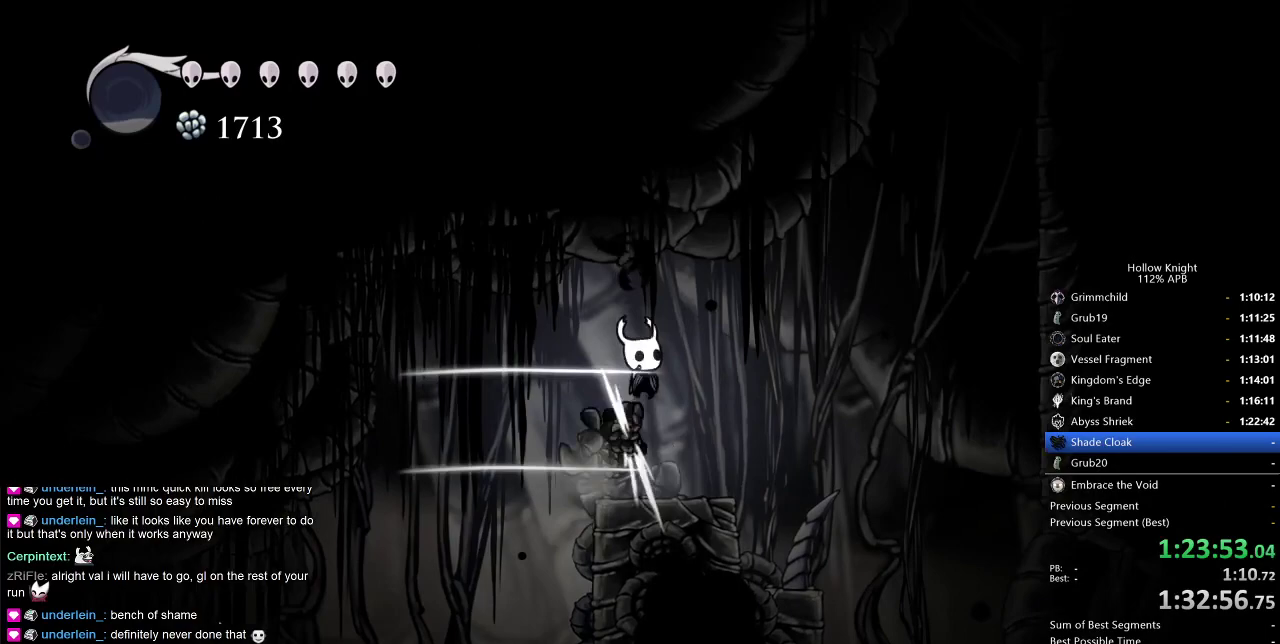
{"keys": ["right"], "events": [[33, "nail", "down"], [116, "down", "up"], [116, "nail", "up"], [383, "dash", "down"], [500, "dash", "up"]]}
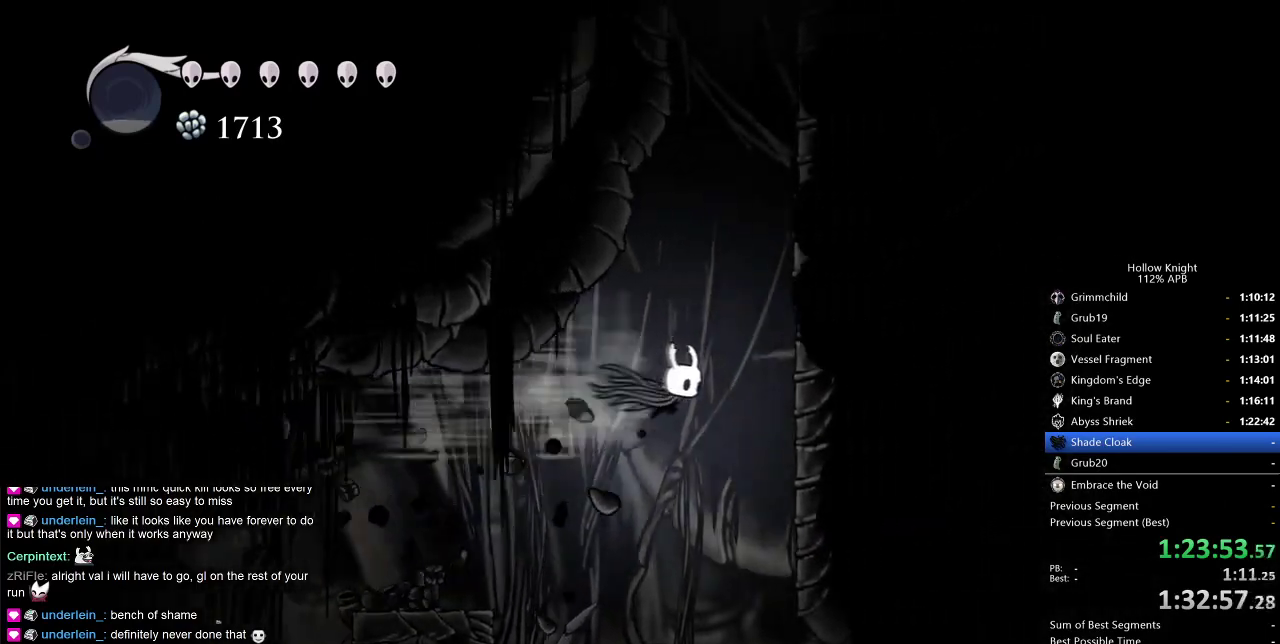
{"keys": ["right"], "events": [[150, "jump", "down"], [483, "jump", "up"]]}
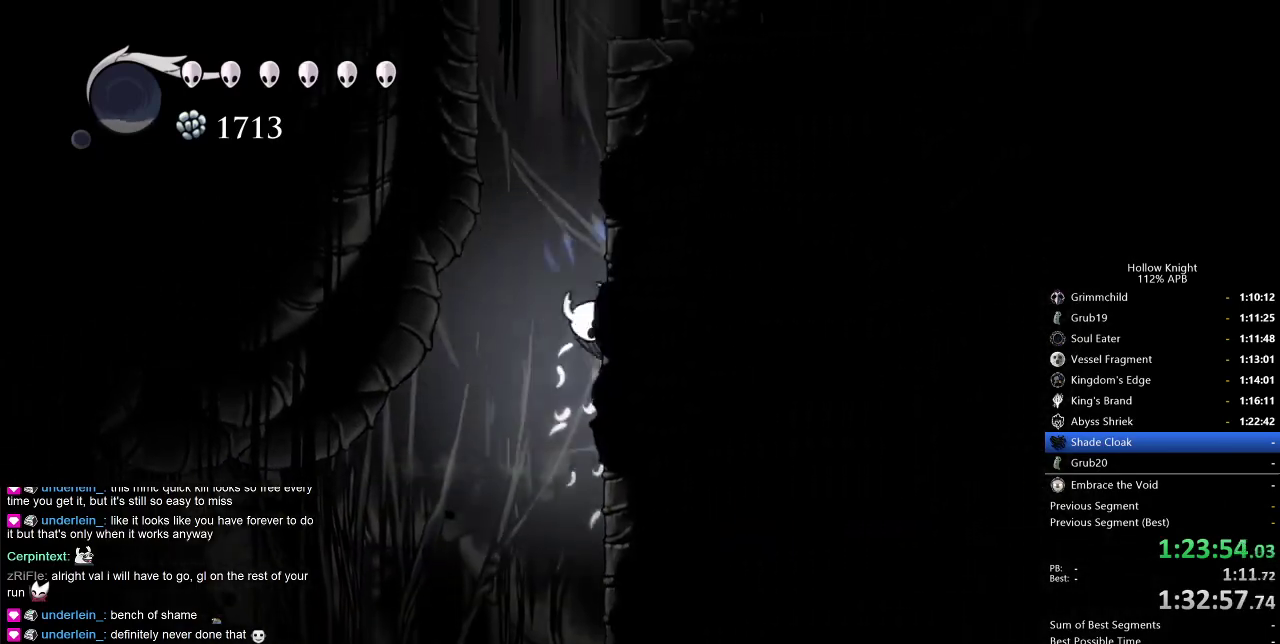
{"keys": ["jump", "right"], "events": [[50, "jump", "down"], [316, "jump", "up"], [350, "jump", "down"]]}
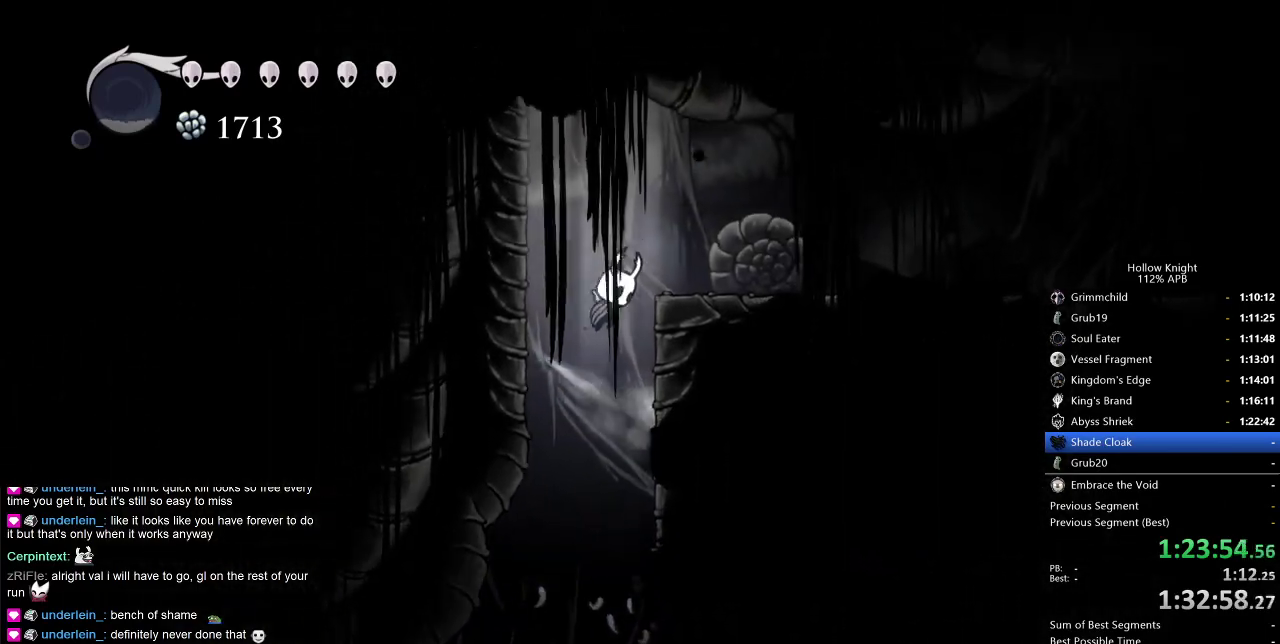
{"keys": ["right"], "events": [[133, "dash", "down"], [183, "jump", "up"], [300, "dash", "up"]]}
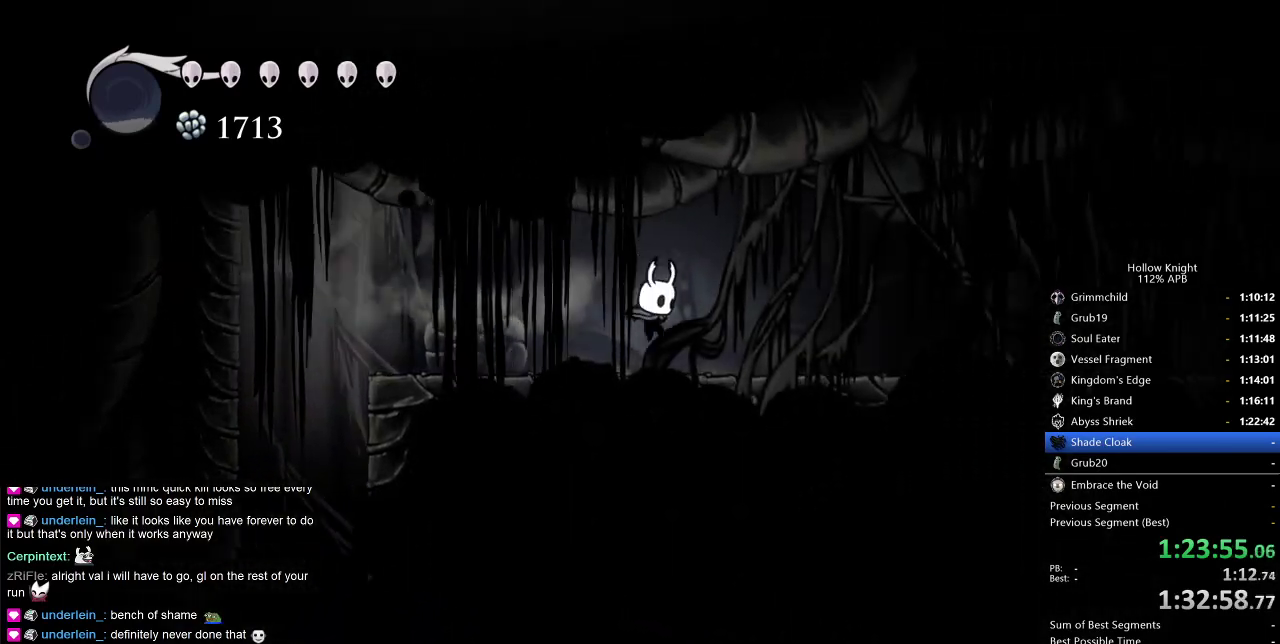
{"keys": ["right"], "events": [[333, "dash", "down"], [483, "dash", "up"]]}
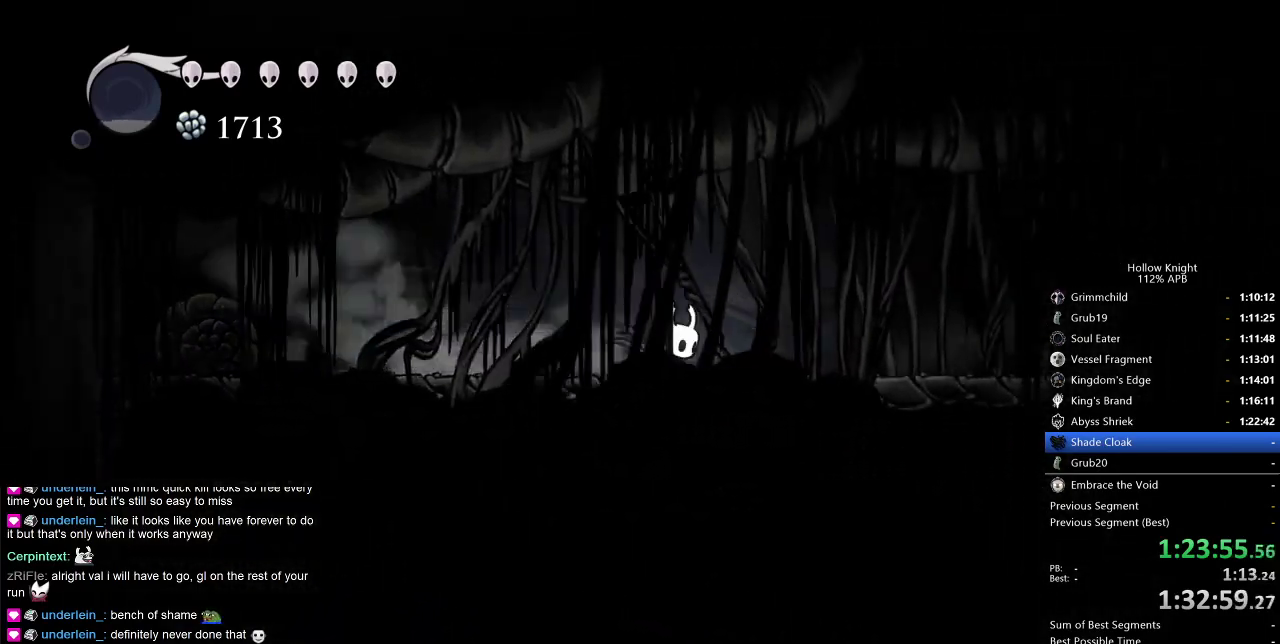
{"keys": ["right"], "events": []}
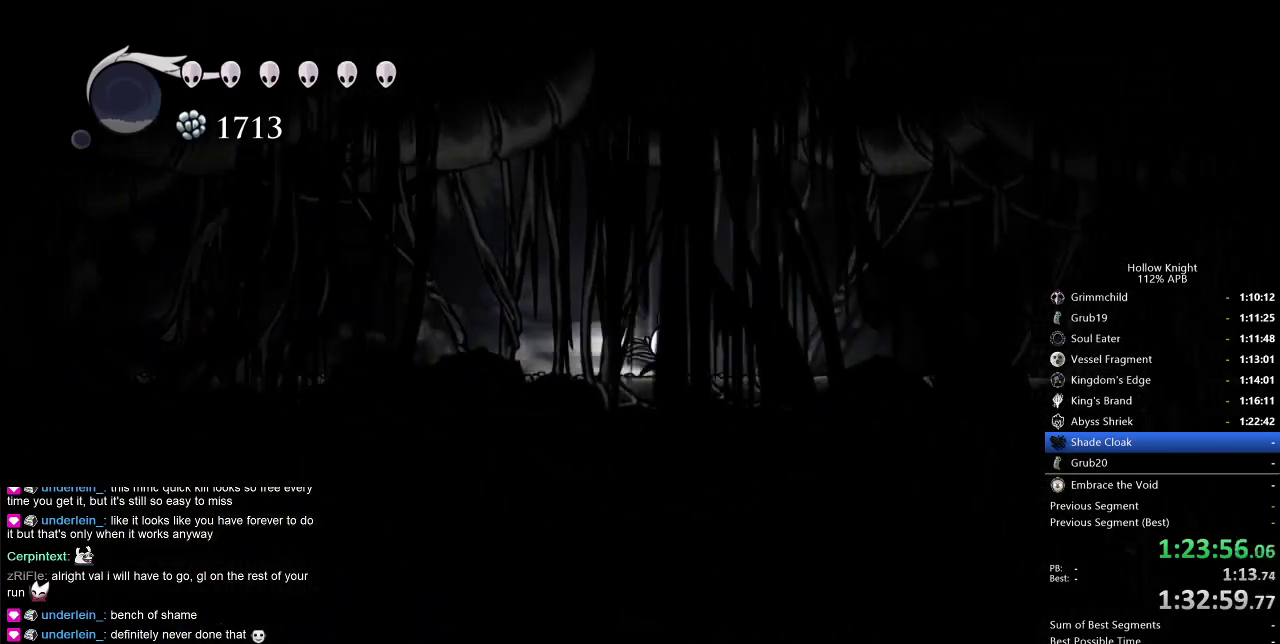
{"keys": ["right"], "events": [[33, "dash", "down"], [116, "dash", "up"]]}
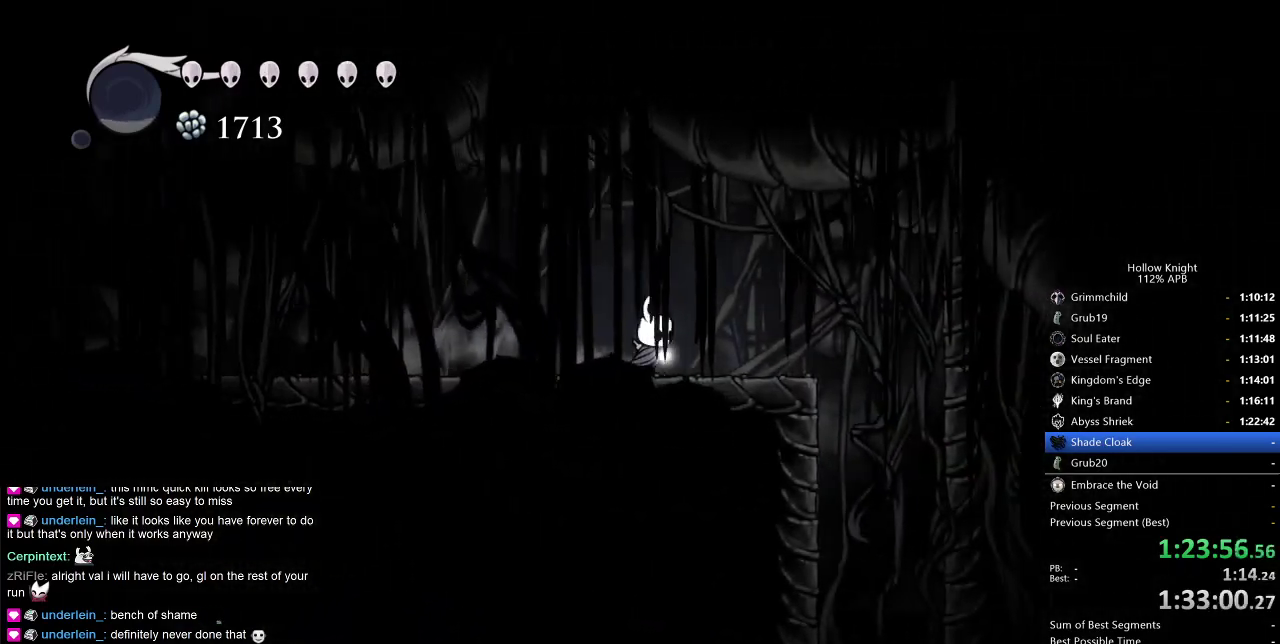
{"keys": ["right"], "events": []}
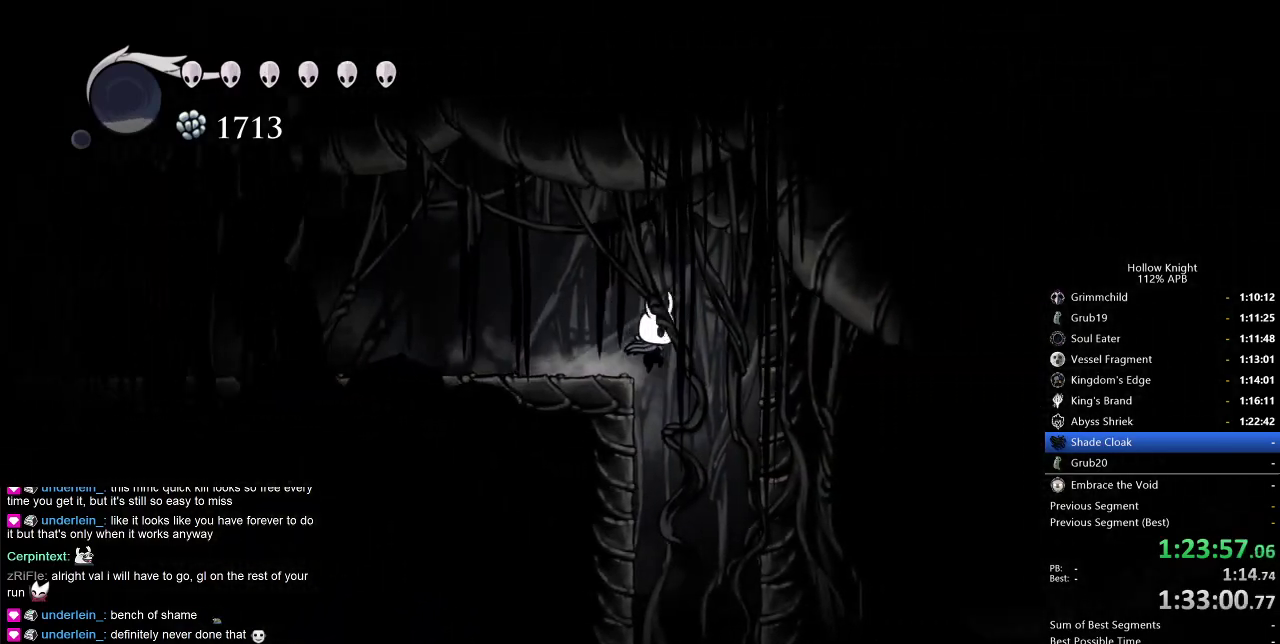
{"keys": ["right"], "events": [[16, "right", "up"], [433, "right", "down"]]}
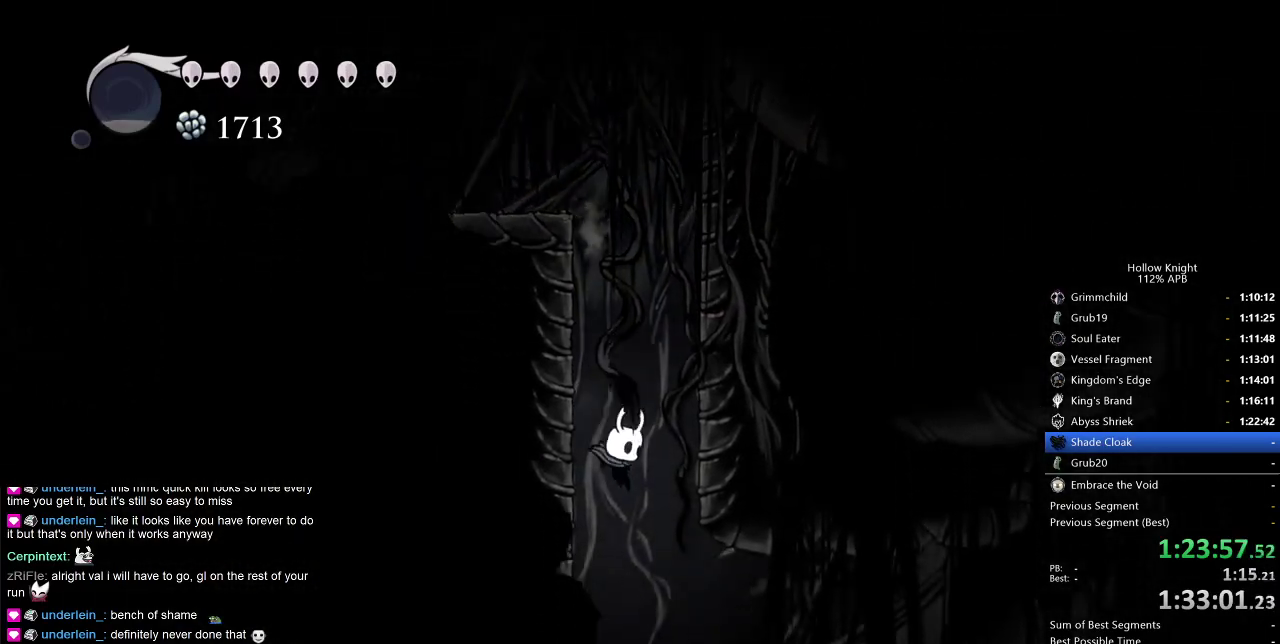
{"keys": ["right"], "events": [[366, "dash", "down"], [466, "dash", "up"]]}
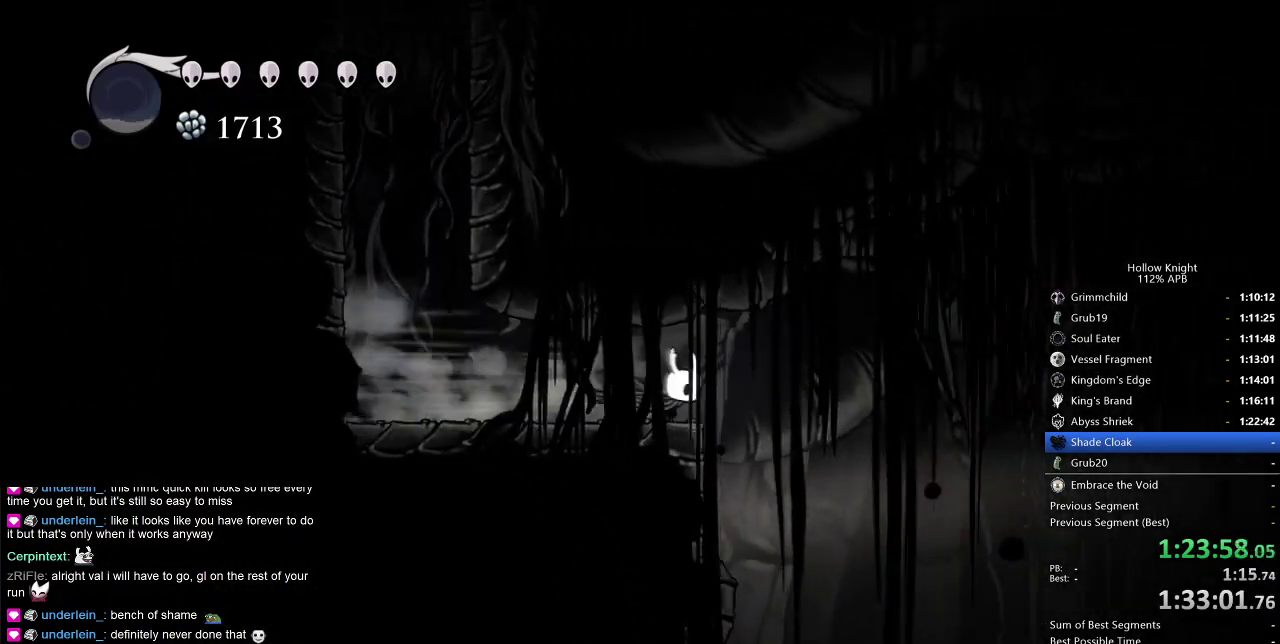
{"keys": ["dash", "right"], "events": [[483, "dash", "down"]]}
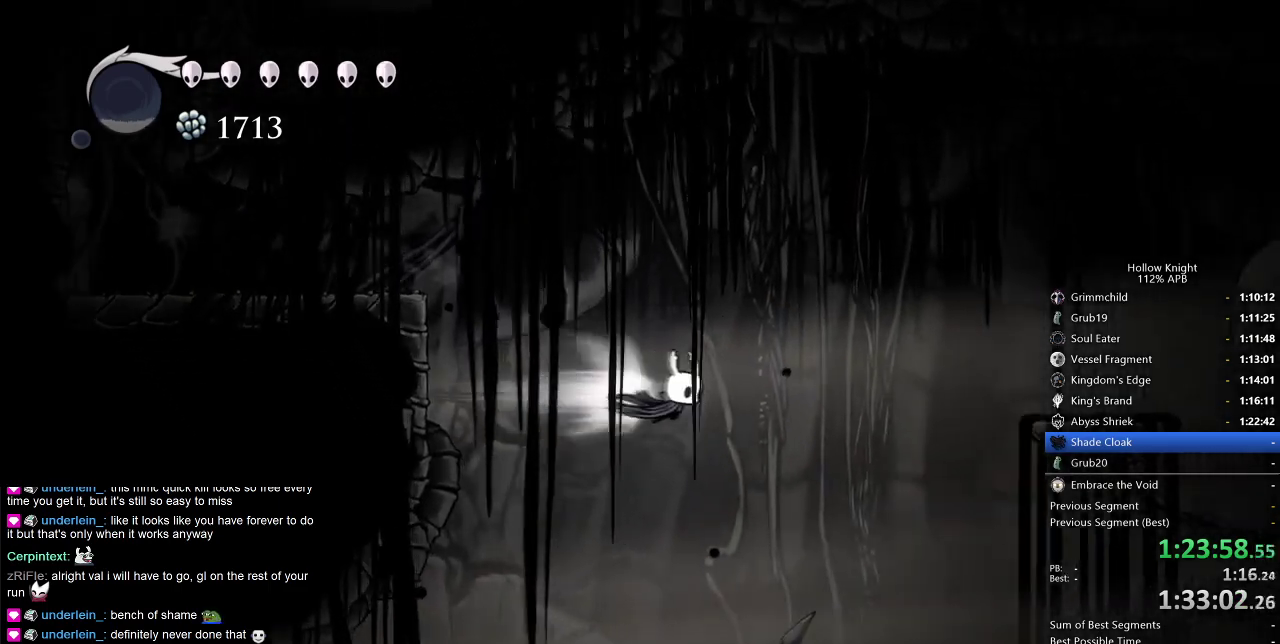
{"keys": ["jump", "right"], "events": [[83, "dash", "up"], [316, "jump", "down"]]}
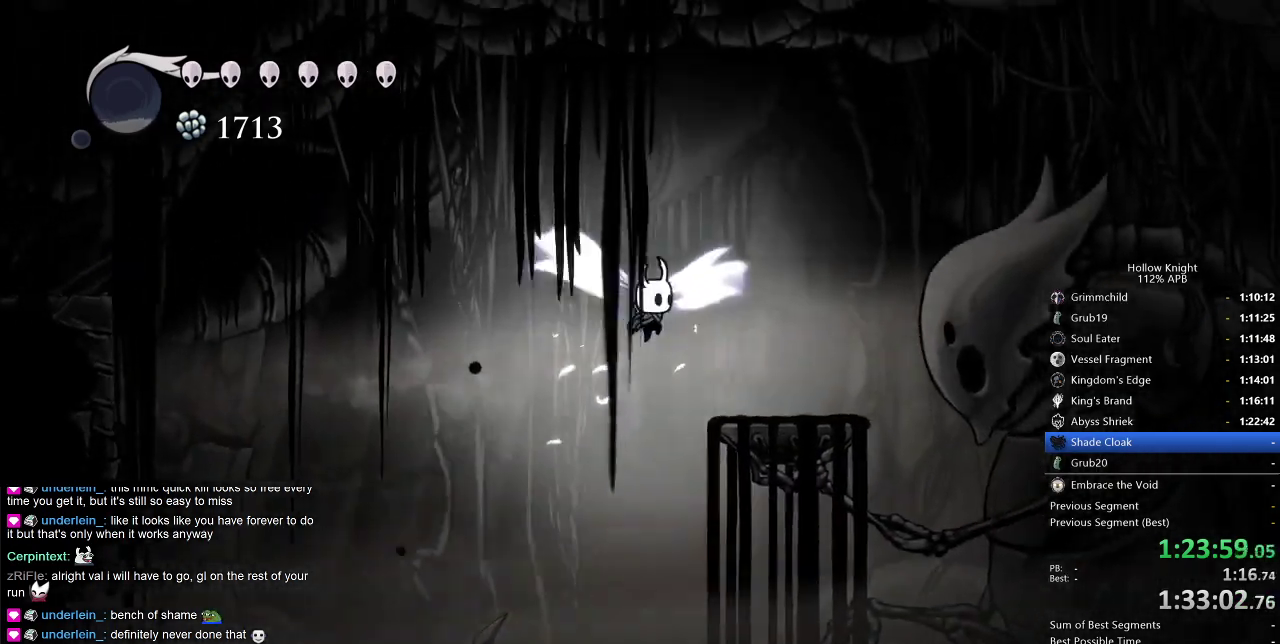
{"keys": [], "events": [[100, "jump", "up"], [466, "right", "up"]]}
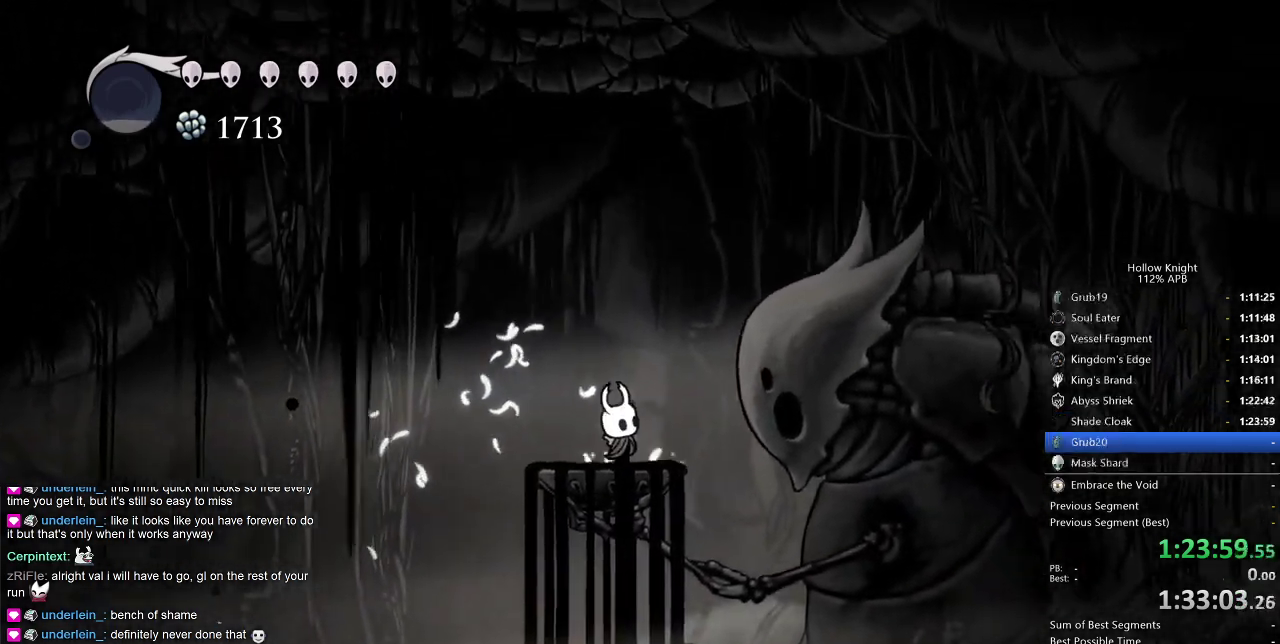
{"keys": [], "events": []}
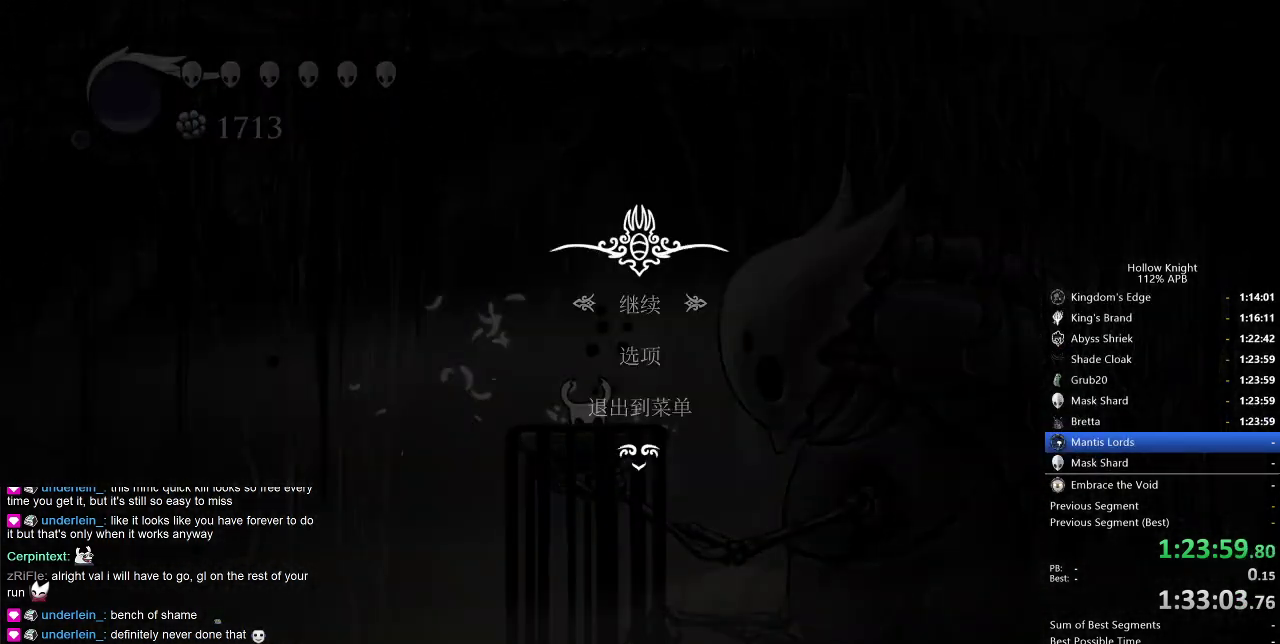
{"keys": [], "events": []}
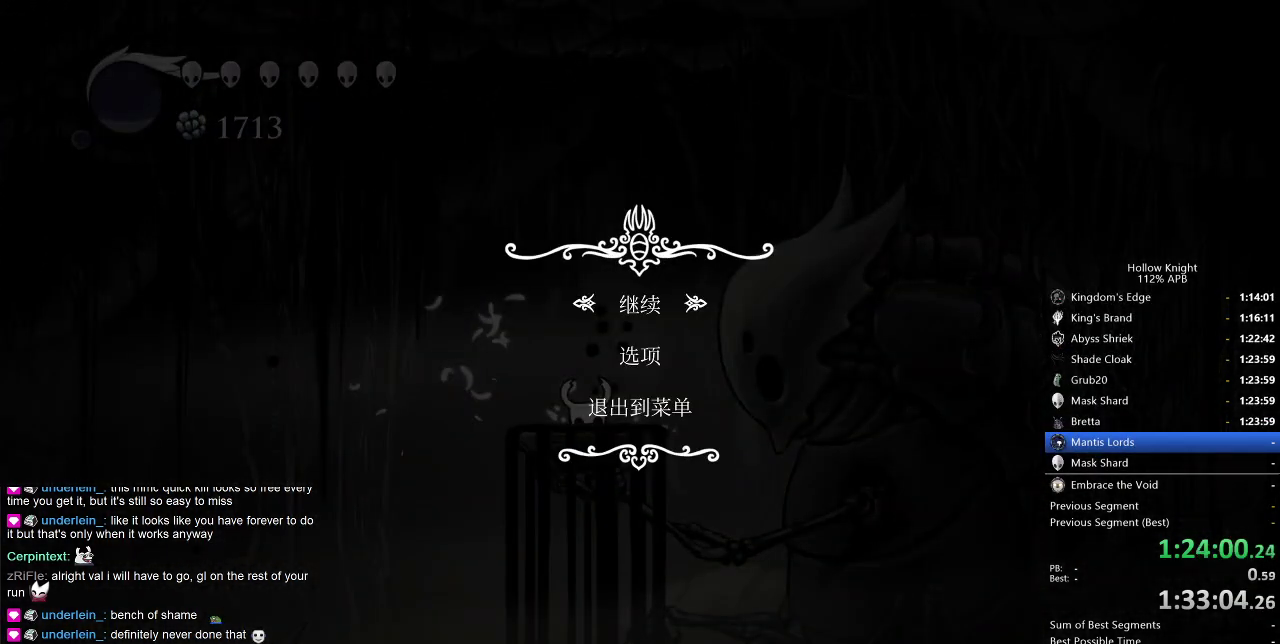
{"keys": [], "events": []}
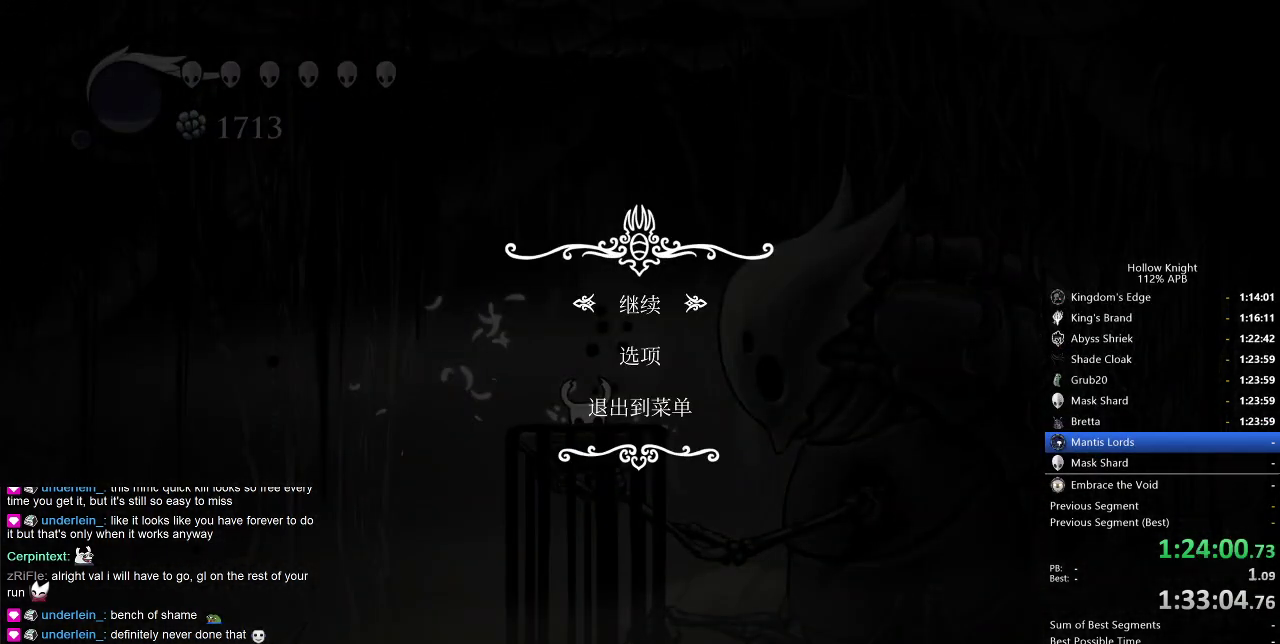
{"keys": [], "events": [[166, "up", "down"], [250, "up", "up"]]}
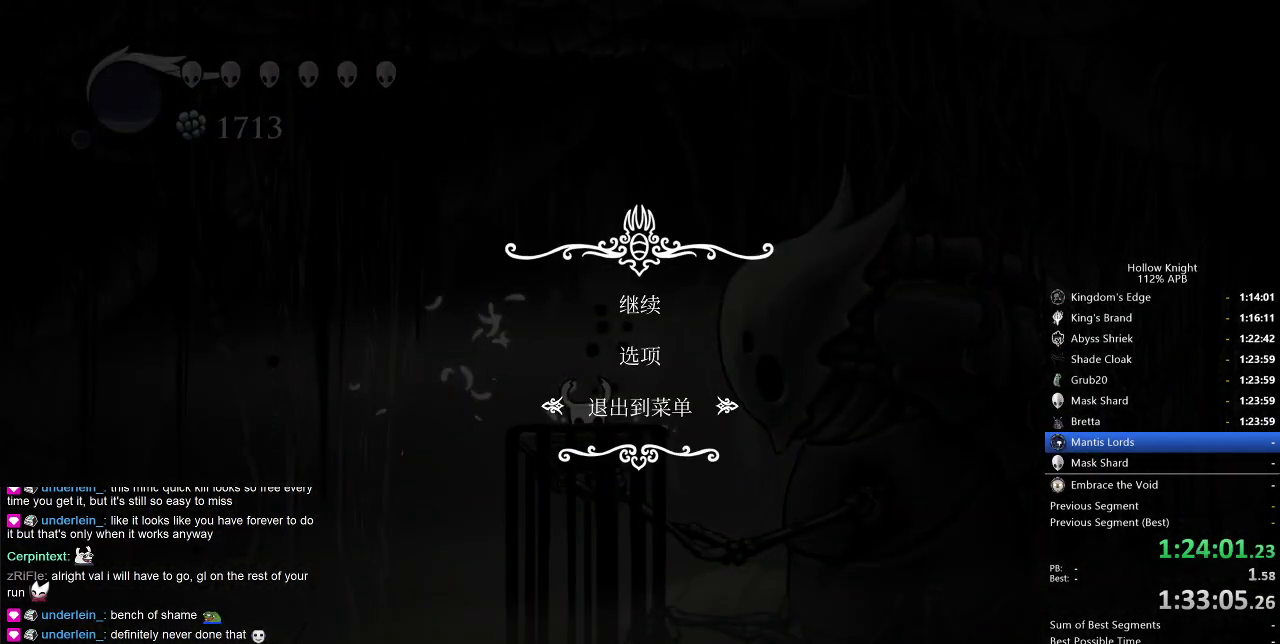
{"keys": [], "events": []}
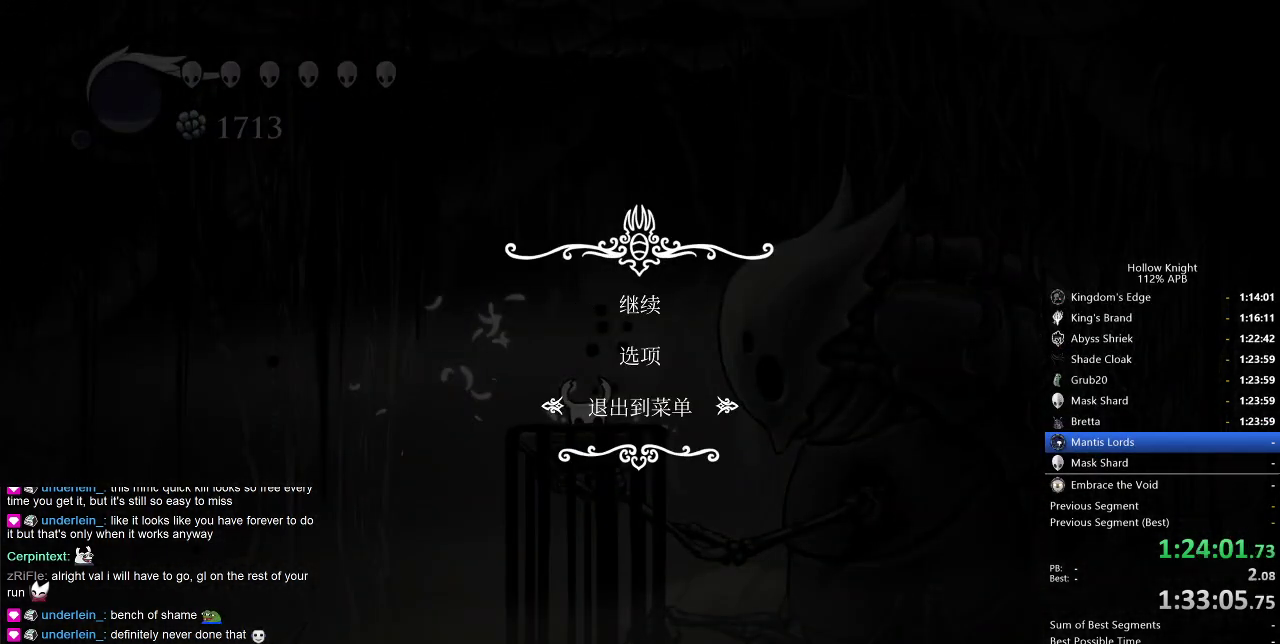
{"keys": [], "events": []}
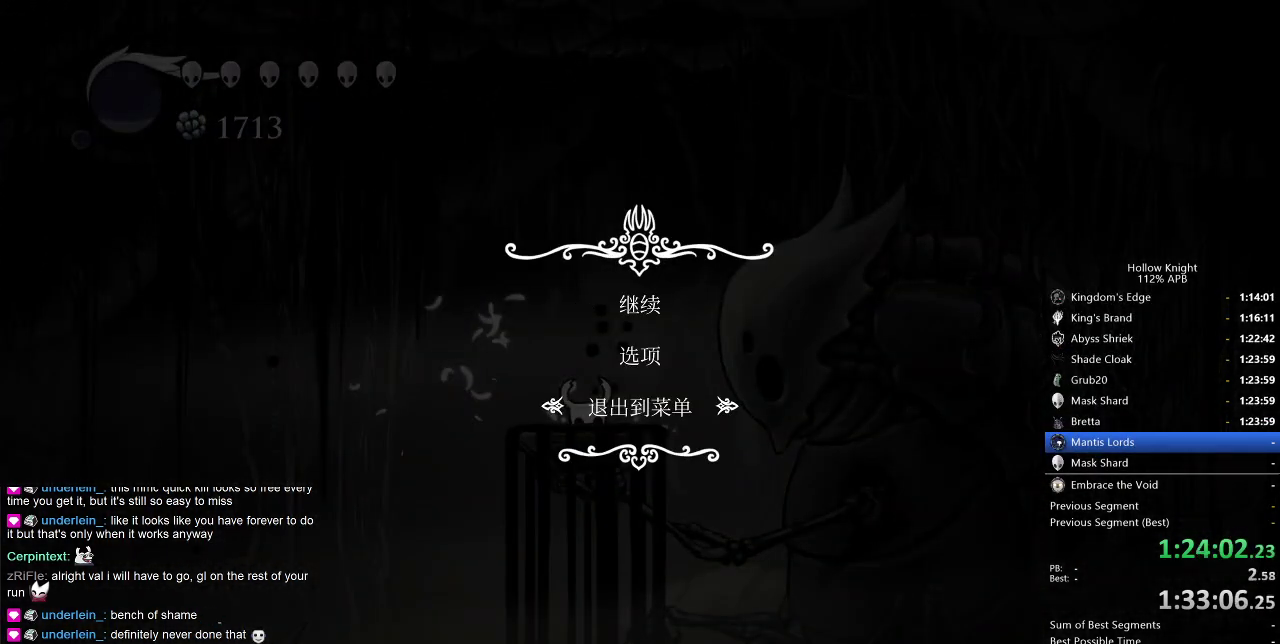
{"keys": [], "events": []}
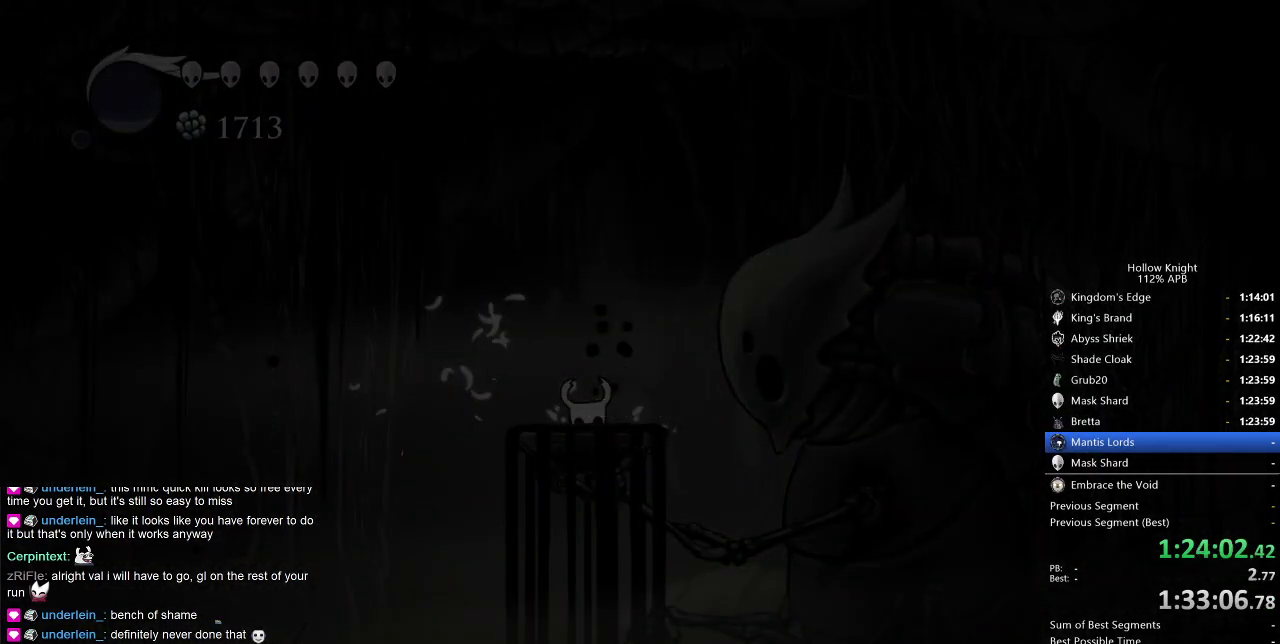
{"keys": [], "events": []}
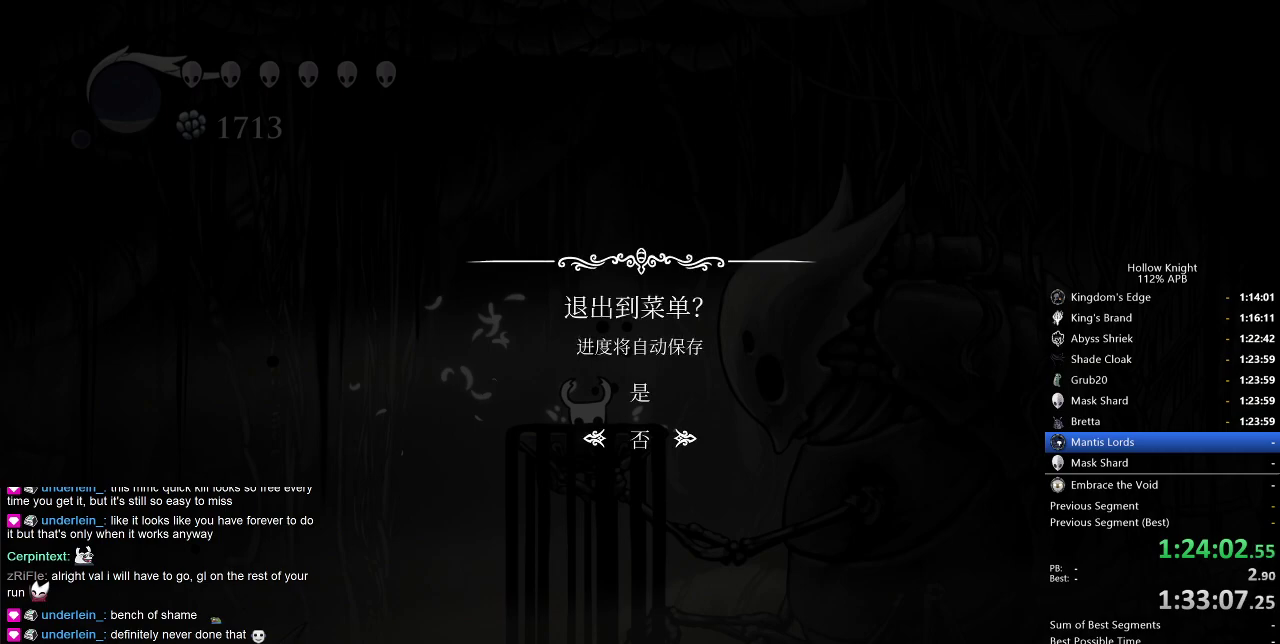
{"keys": [], "events": [[150, "up", "down"], [250, "up", "up"]]}